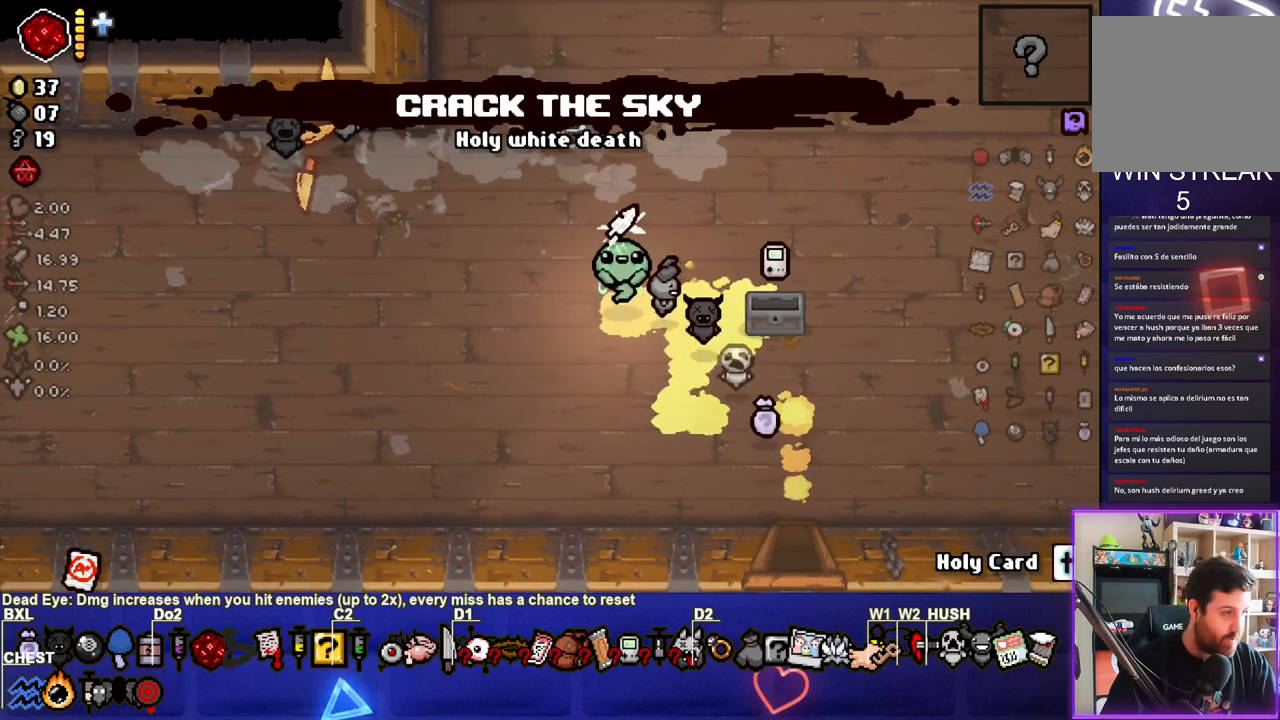
Gameplay with a controller (PlayStation layout); each line is a JSON object with the inputs held at the frame after it. "events" lists button and stick changes between this image and that frame as [ms after this image, input, new state], when the widget could be followed in between. Not read: L3 R3.
{"buttons": [], "left_stick": "right", "right_stick": "center", "events": [[467, "left_stick", "right"]]}
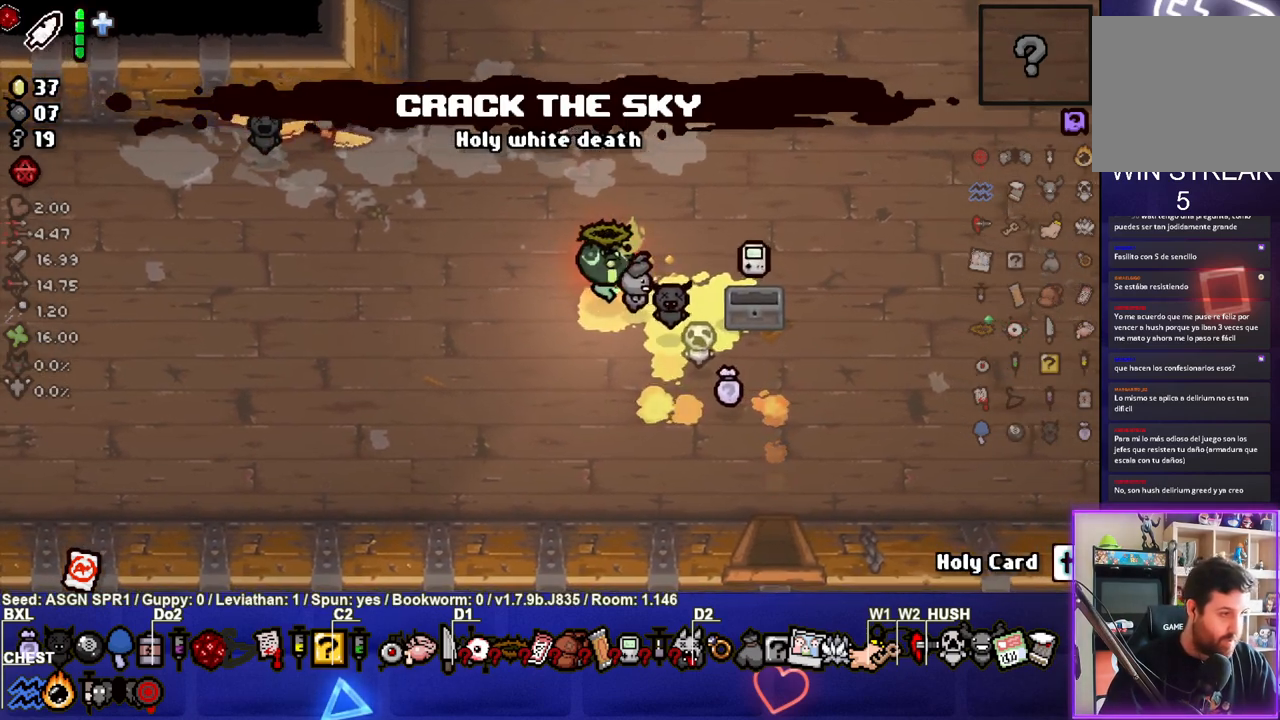
{"buttons": [], "left_stick": "left", "right_stick": "center", "events": [[300, "left_stick", "center"], [417, "left_stick", "left"]]}
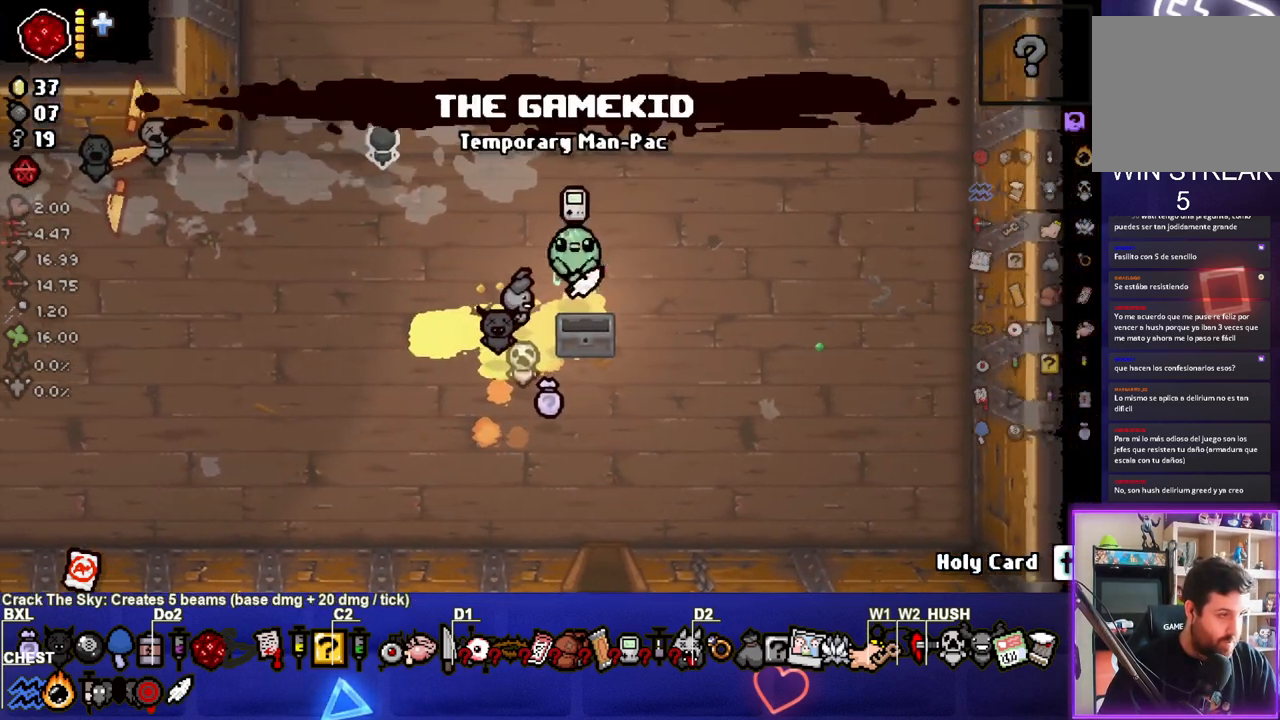
{"buttons": [], "left_stick": "left", "right_stick": "center", "events": []}
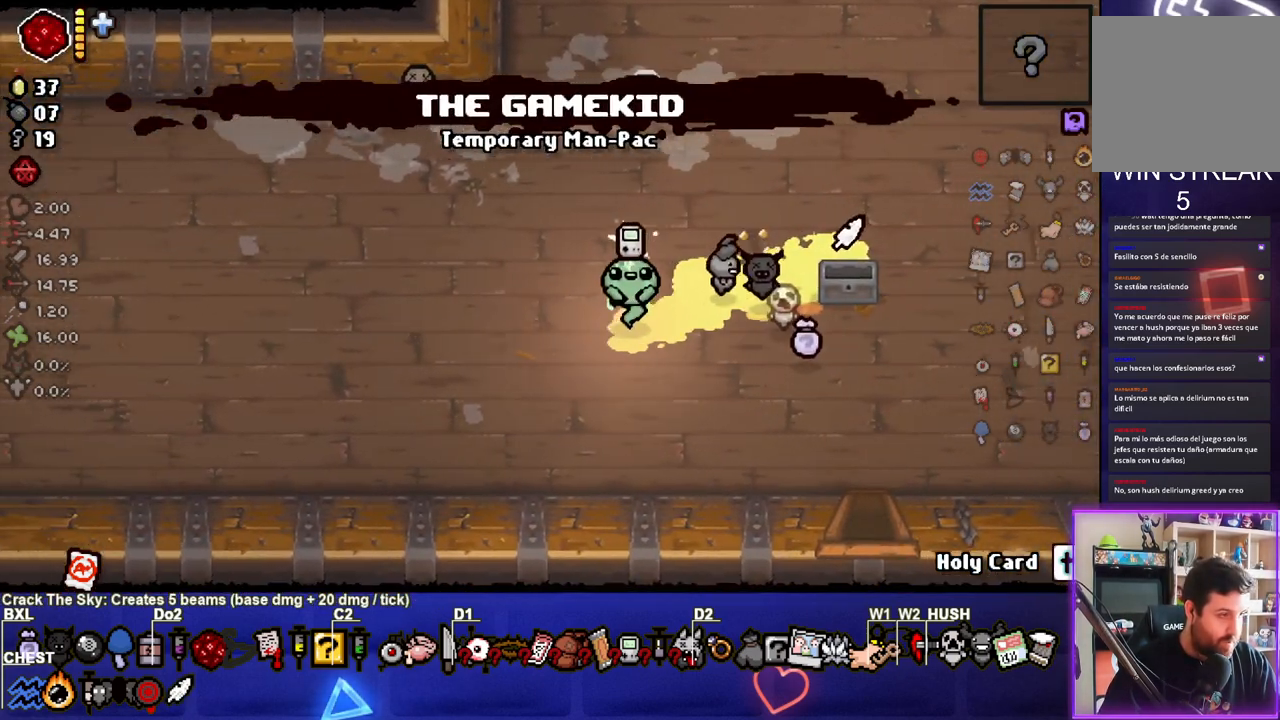
{"buttons": [], "left_stick": "left", "right_stick": "center", "events": []}
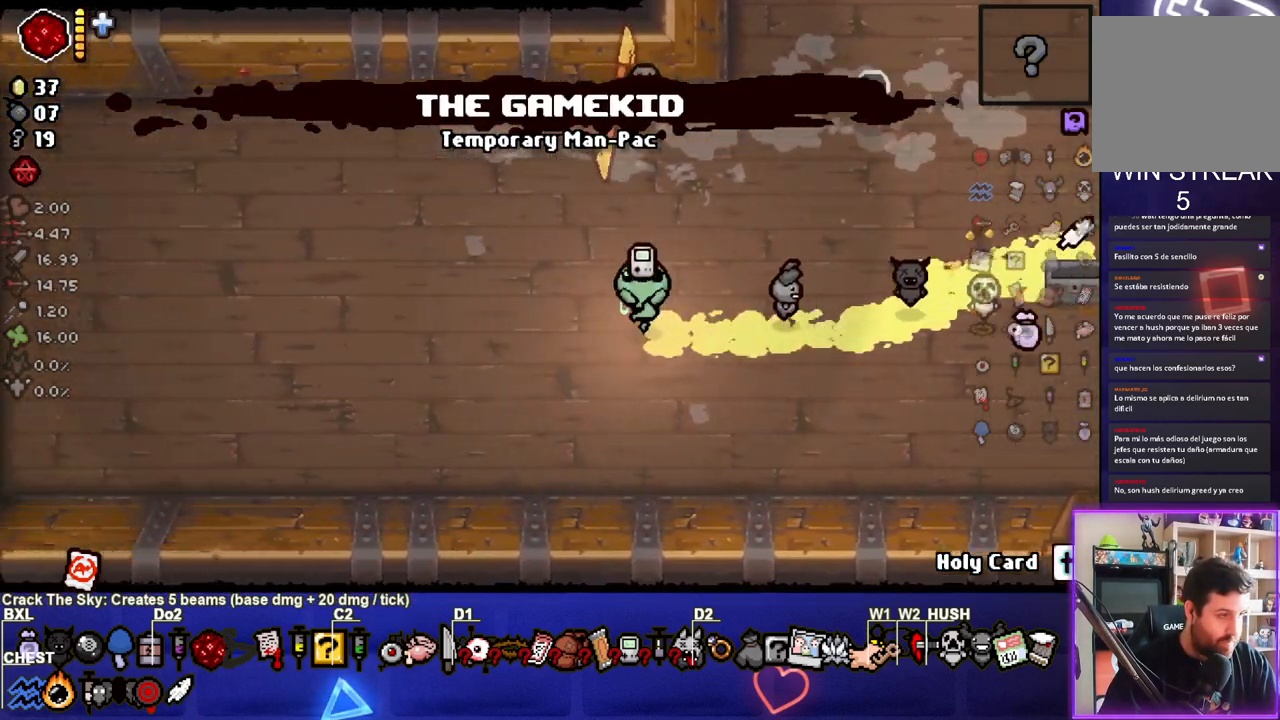
{"buttons": [], "left_stick": "center", "right_stick": "center", "events": [[133, "left_stick", "center"], [317, "left_stick", "left"], [450, "left_stick", "center"]]}
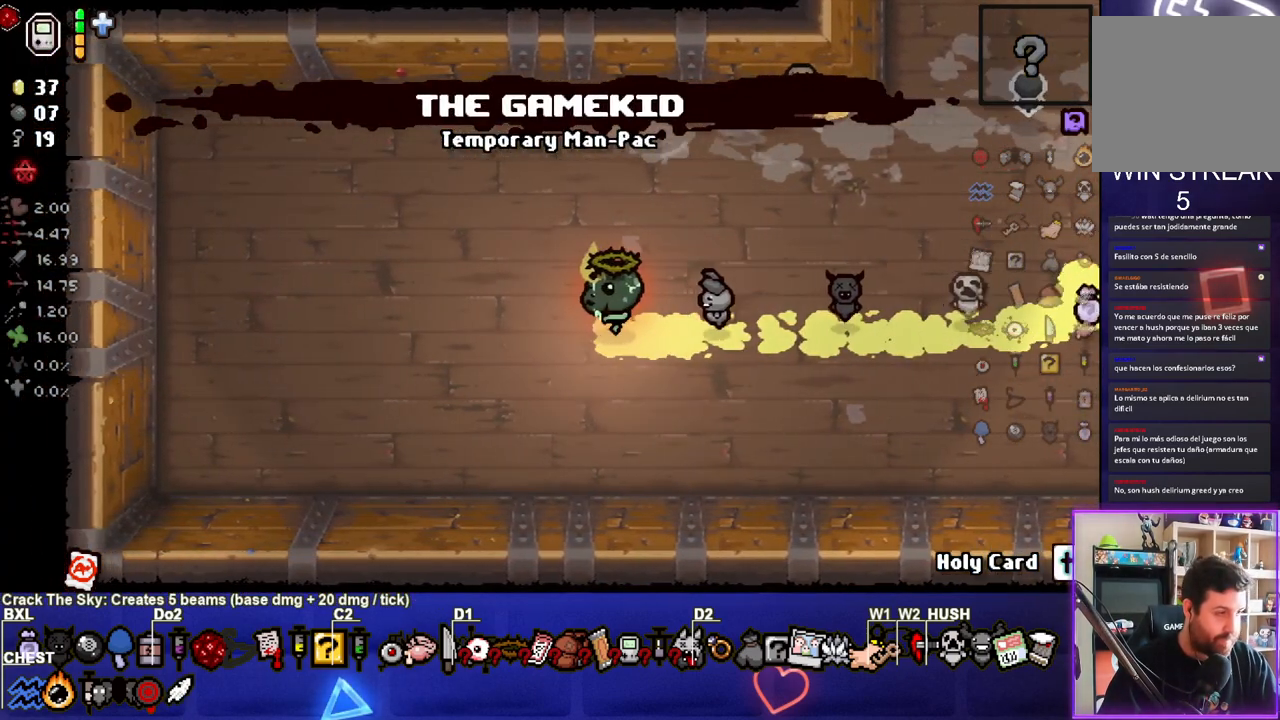
{"buttons": [], "left_stick": "center", "right_stick": "center", "events": [[83, "START", "down"], [217, "START", "up"]]}
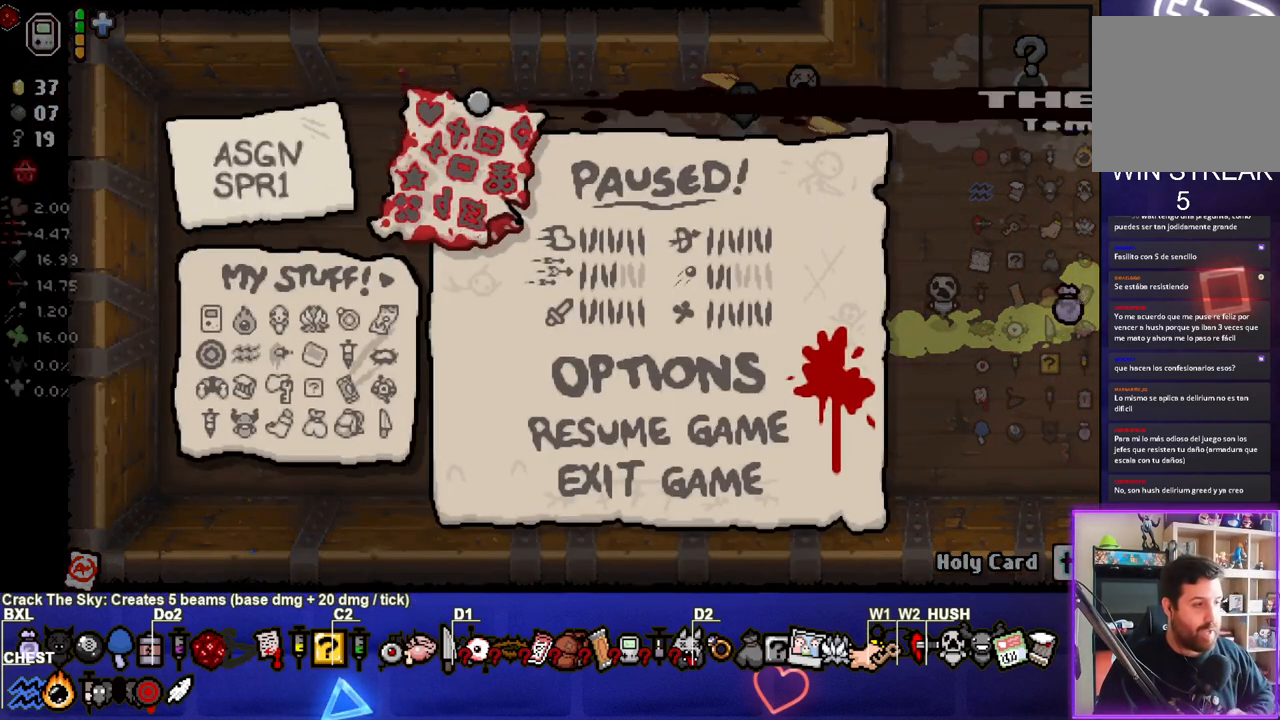
{"buttons": [], "left_stick": "center", "right_stick": "center", "events": []}
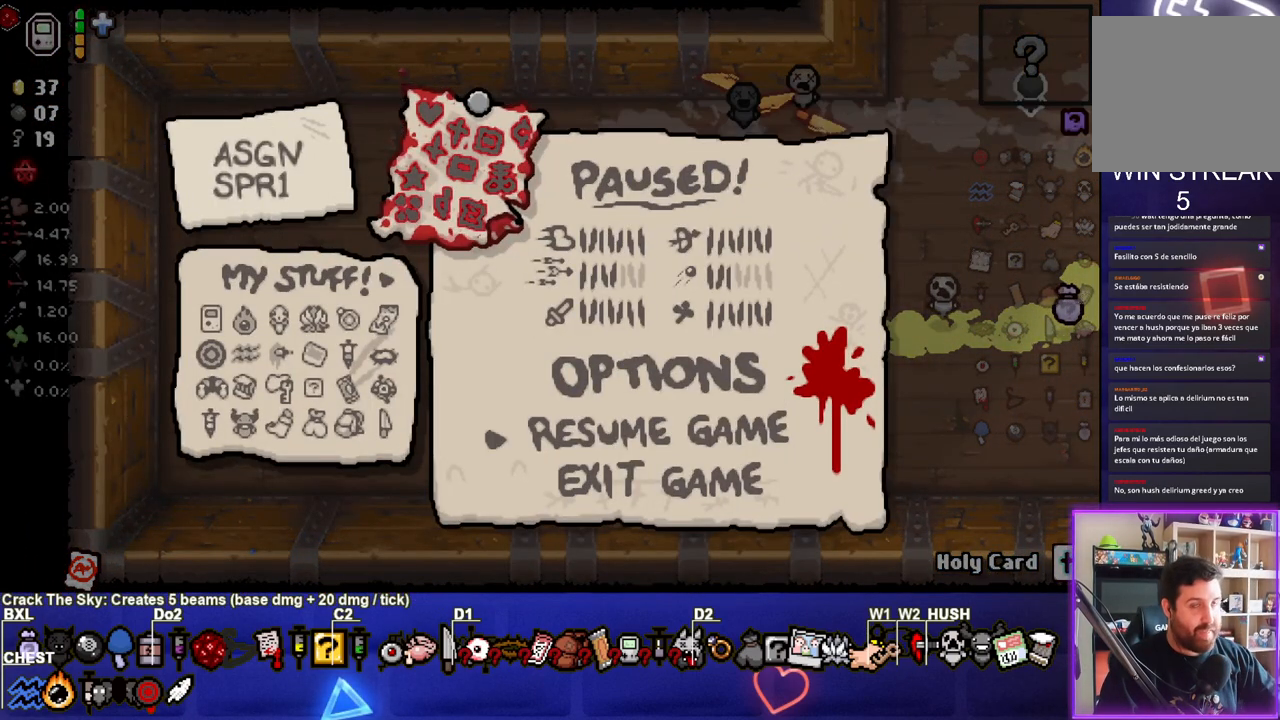
{"buttons": [], "left_stick": "center", "right_stick": "center", "events": []}
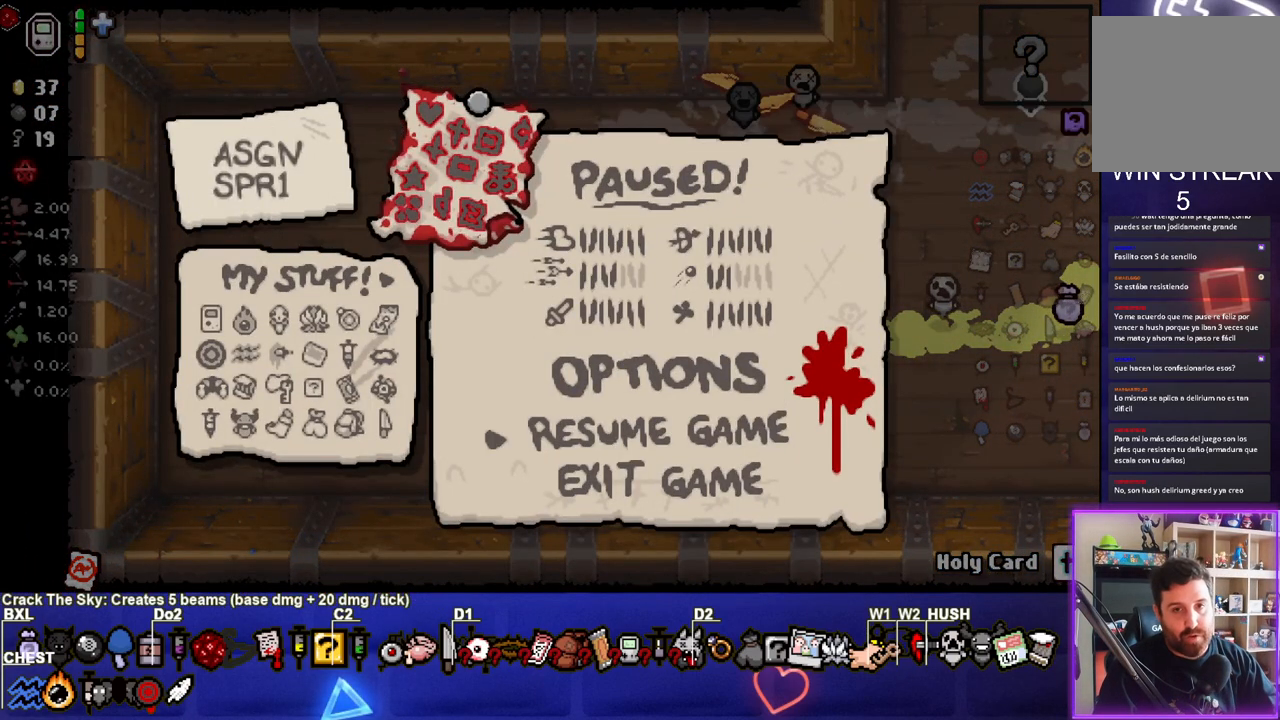
{"buttons": [], "left_stick": "center", "right_stick": "center", "events": []}
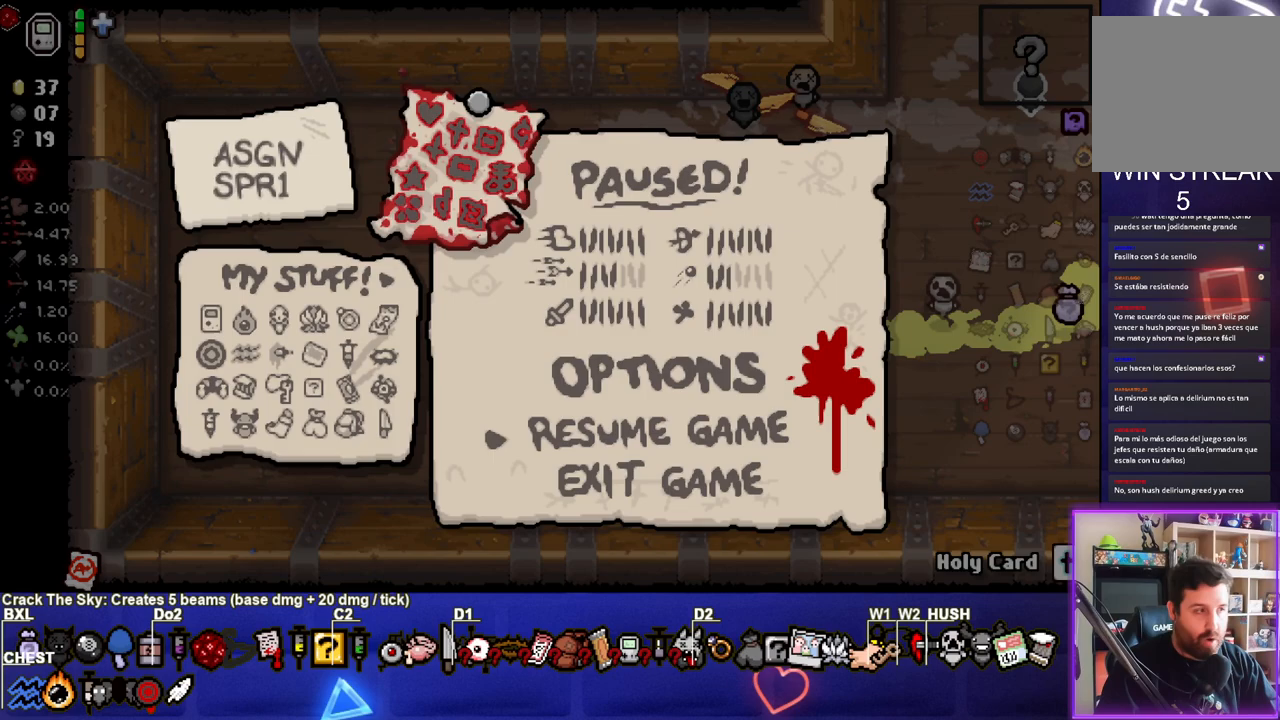
{"buttons": [], "left_stick": "center", "right_stick": "center", "events": []}
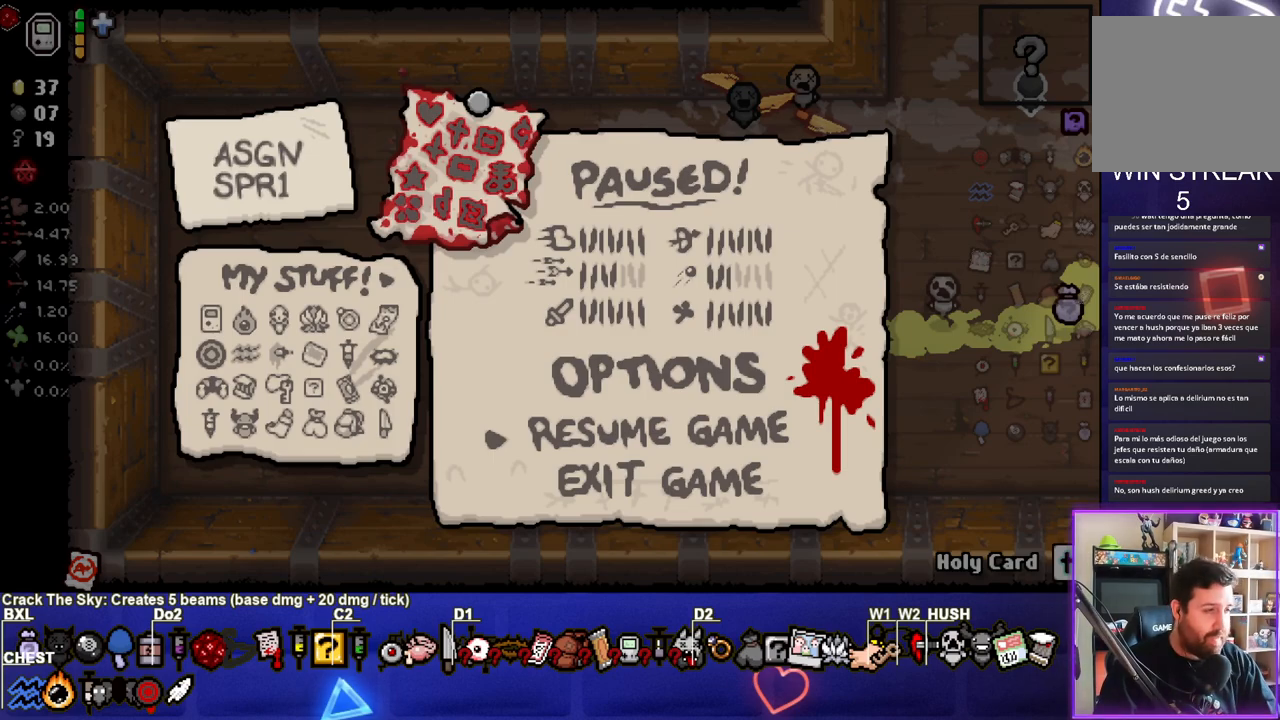
{"buttons": [], "left_stick": "center", "right_stick": "center", "events": []}
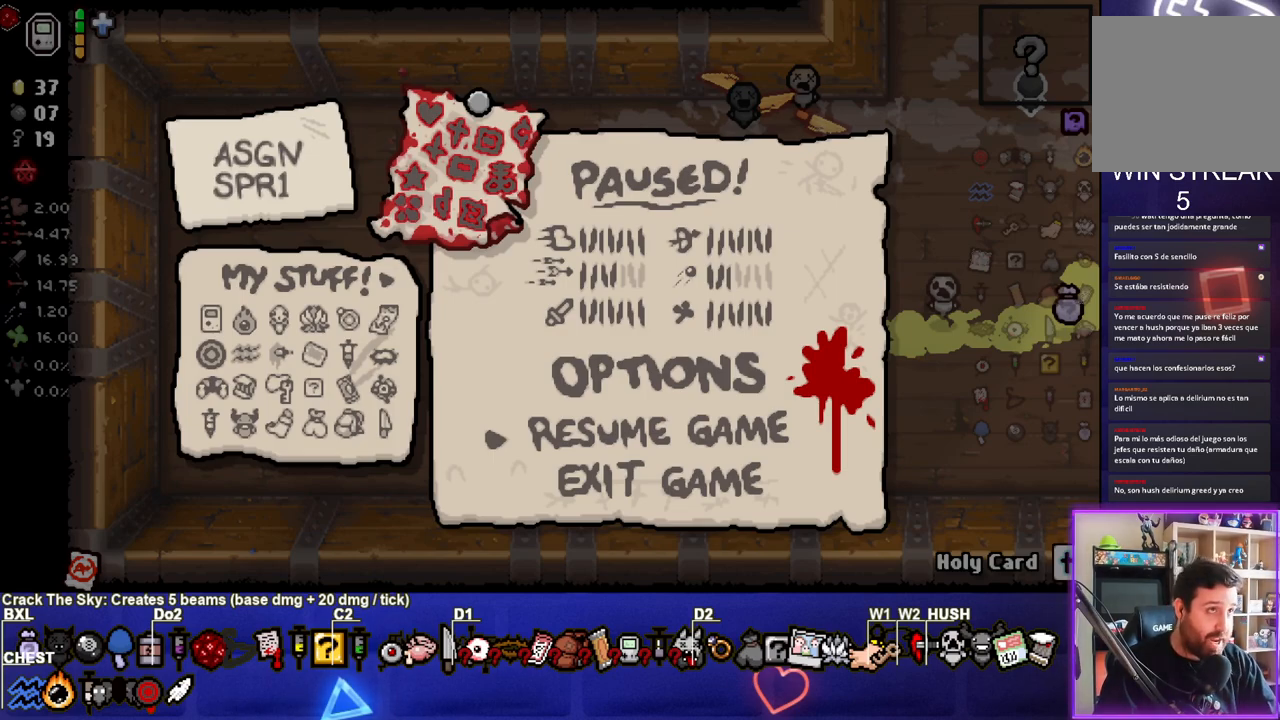
{"buttons": [], "left_stick": "center", "right_stick": "center", "events": []}
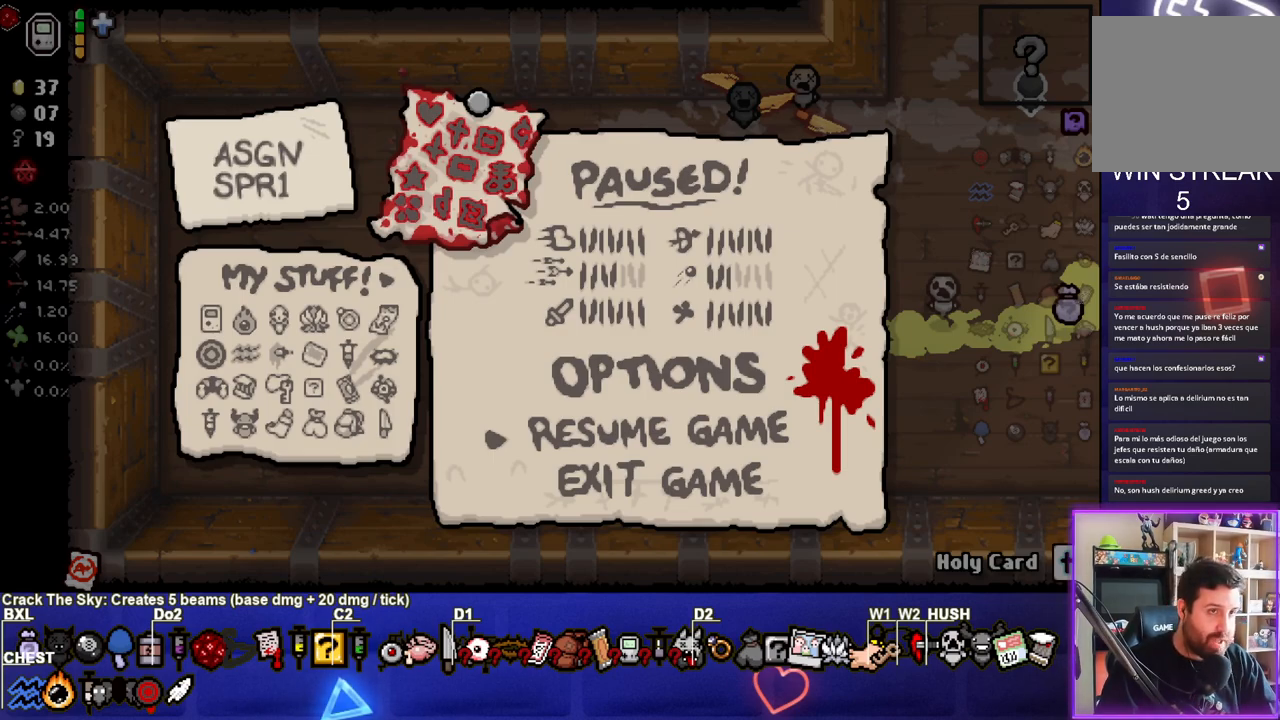
{"buttons": [], "left_stick": "center", "right_stick": "center", "events": []}
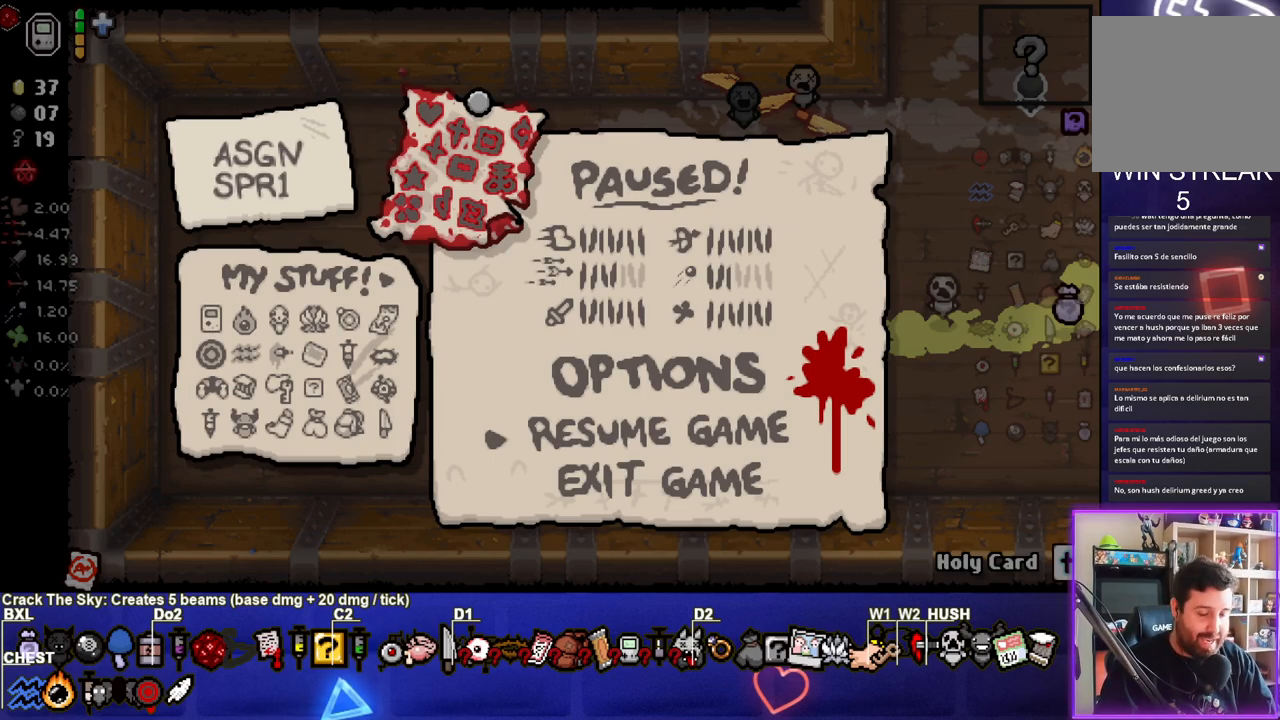
{"buttons": [], "left_stick": "center", "right_stick": "center", "events": []}
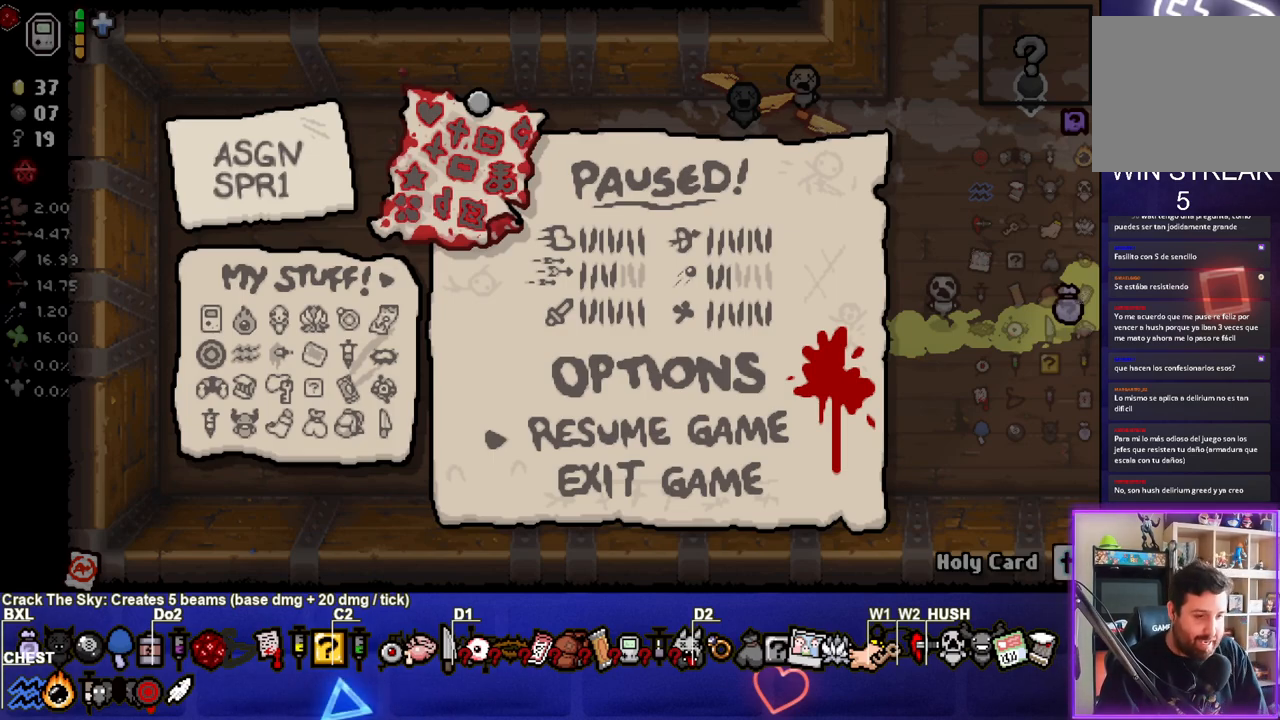
{"buttons": [], "left_stick": "center", "right_stick": "center", "events": [[333, "START", "down"], [467, "START", "up"]]}
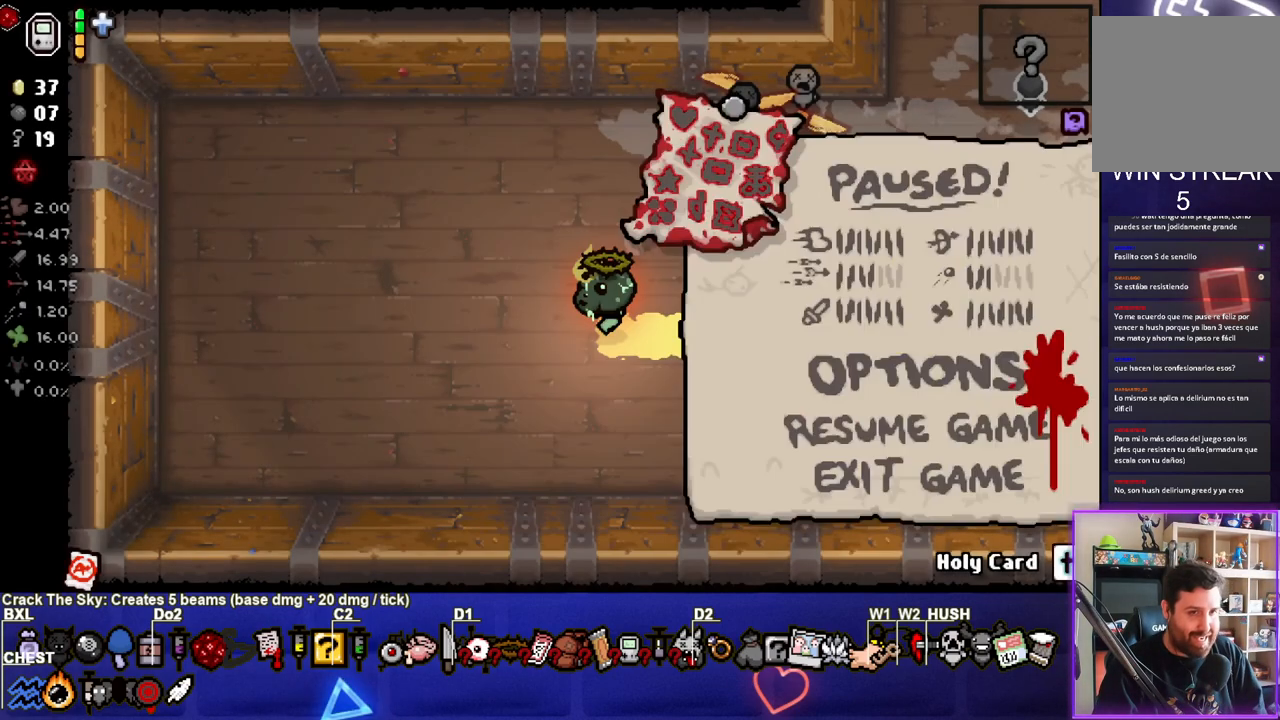
{"buttons": [], "left_stick": "center", "right_stick": "center", "events": []}
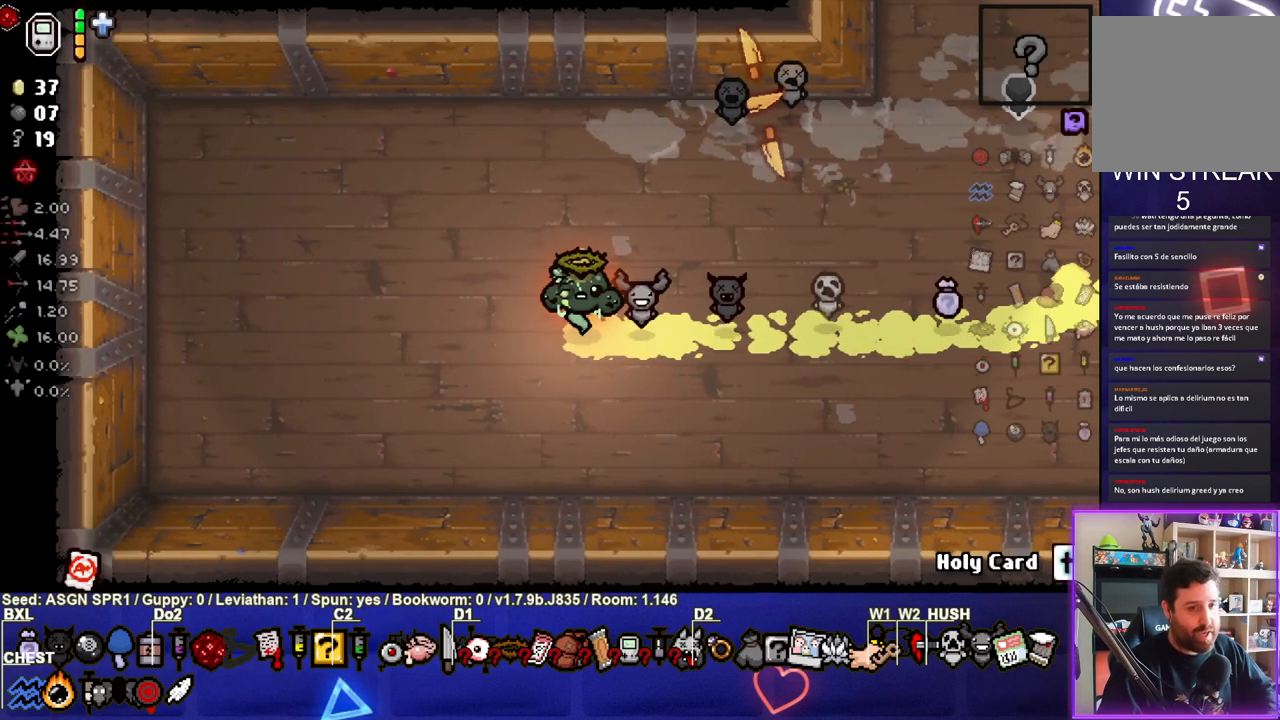
{"buttons": [], "left_stick": "right", "right_stick": "center", "events": [[200, "left_stick", "right"]]}
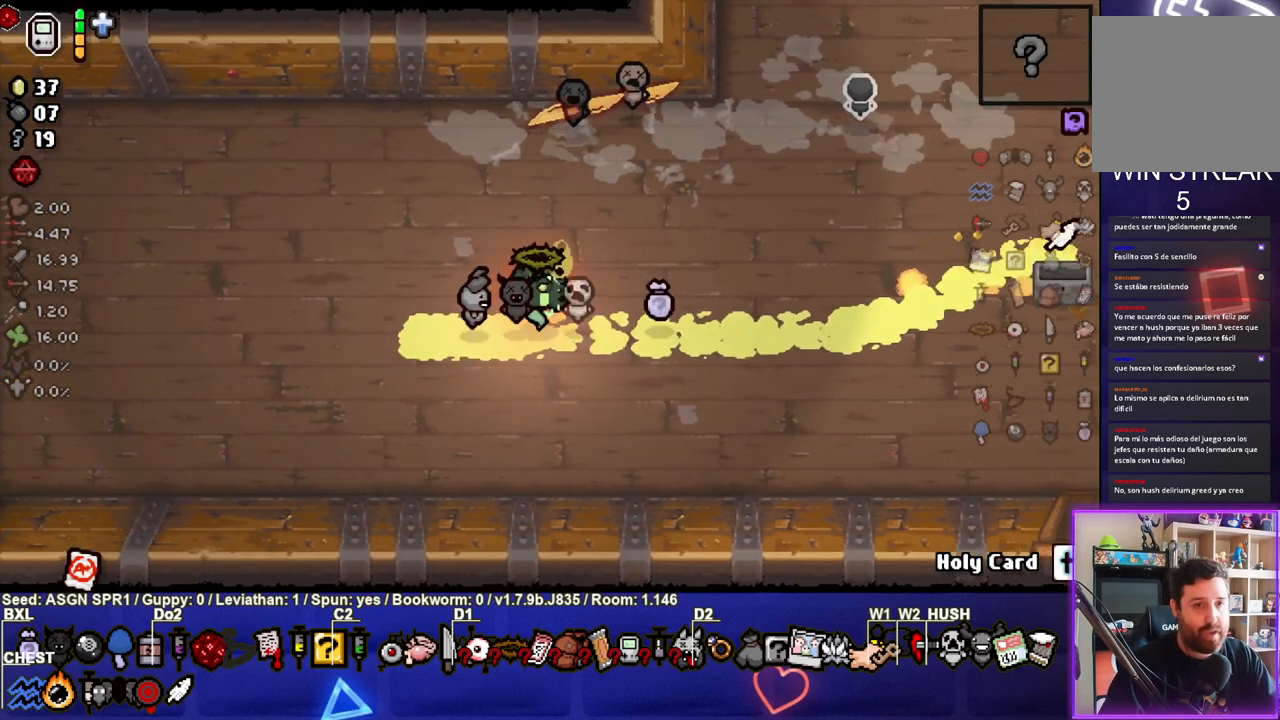
{"buttons": [], "left_stick": "right", "right_stick": "center", "events": []}
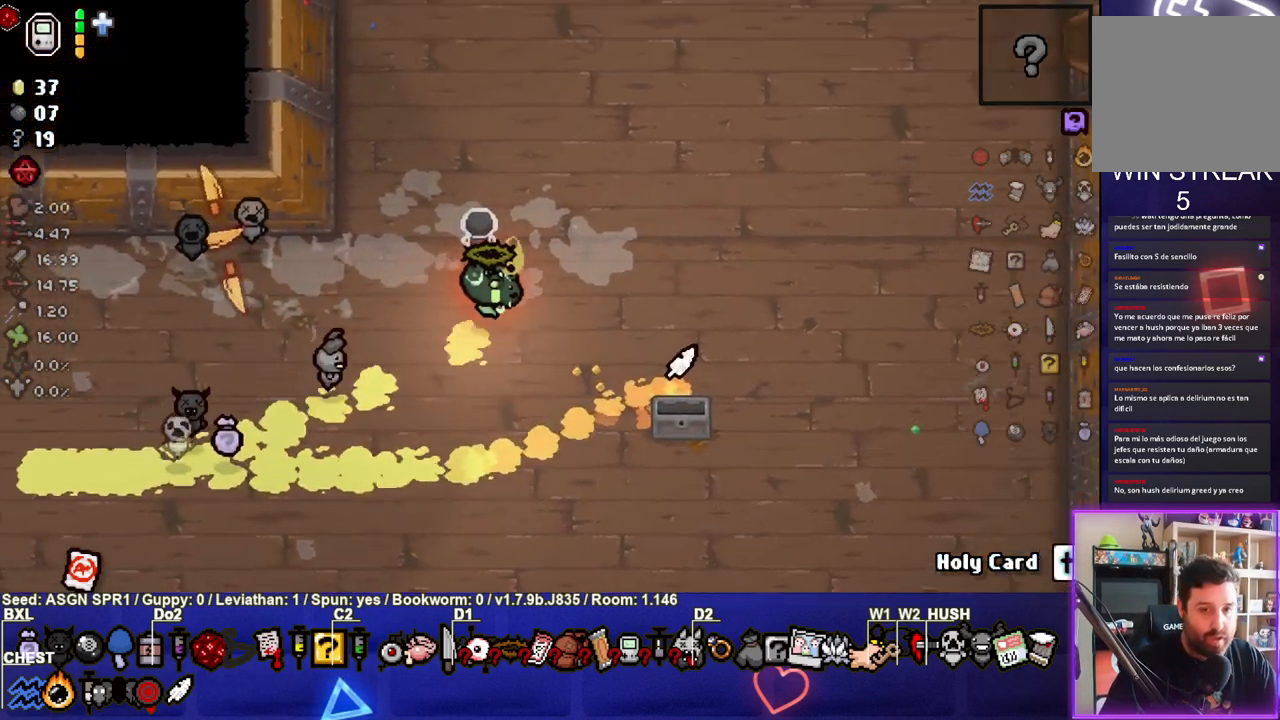
{"buttons": [], "left_stick": "up-right", "right_stick": "center", "events": [[433, "left_stick", "up-right"]]}
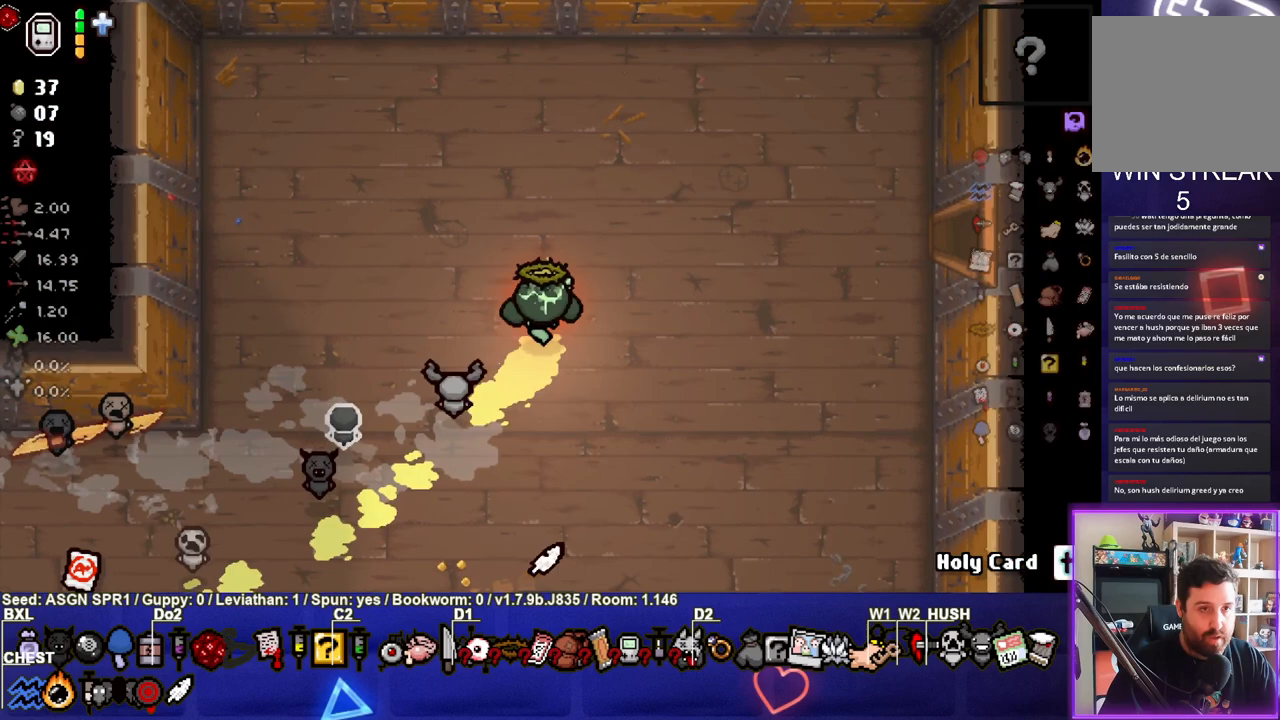
{"buttons": [], "left_stick": "right", "right_stick": "center", "events": [[150, "left_stick", "right"]]}
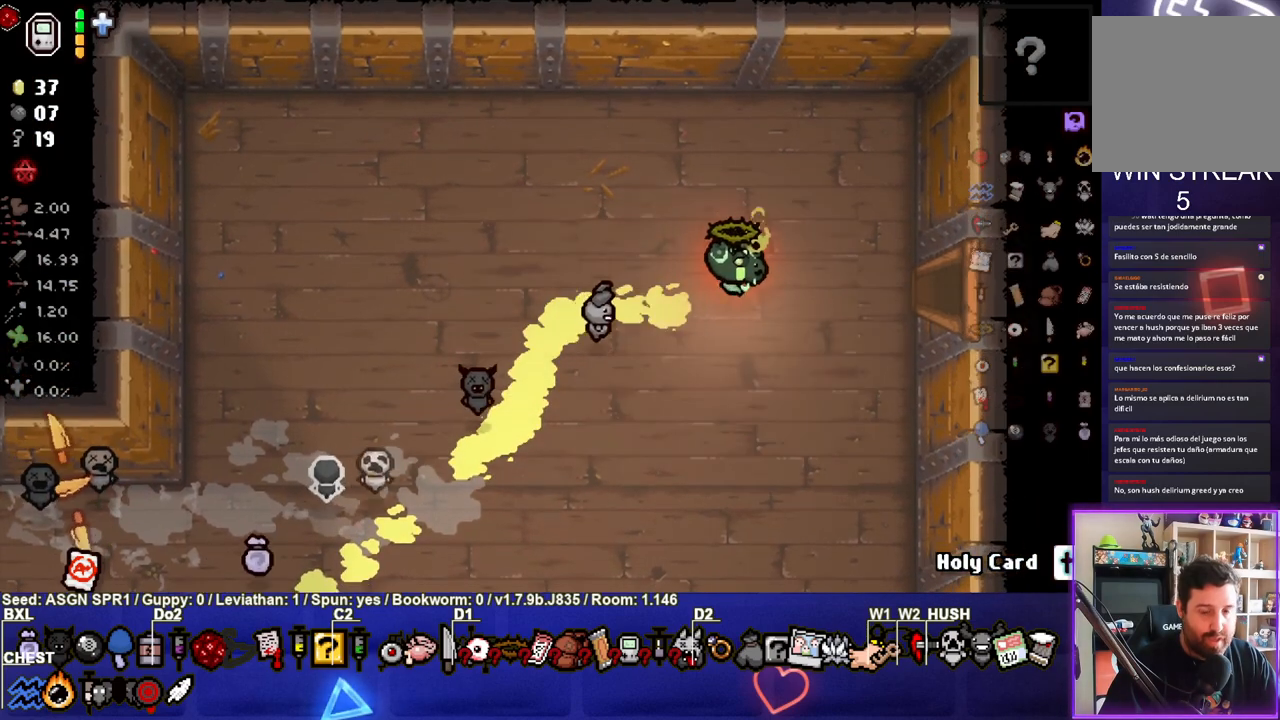
{"buttons": [], "left_stick": "right", "right_stick": "center", "events": []}
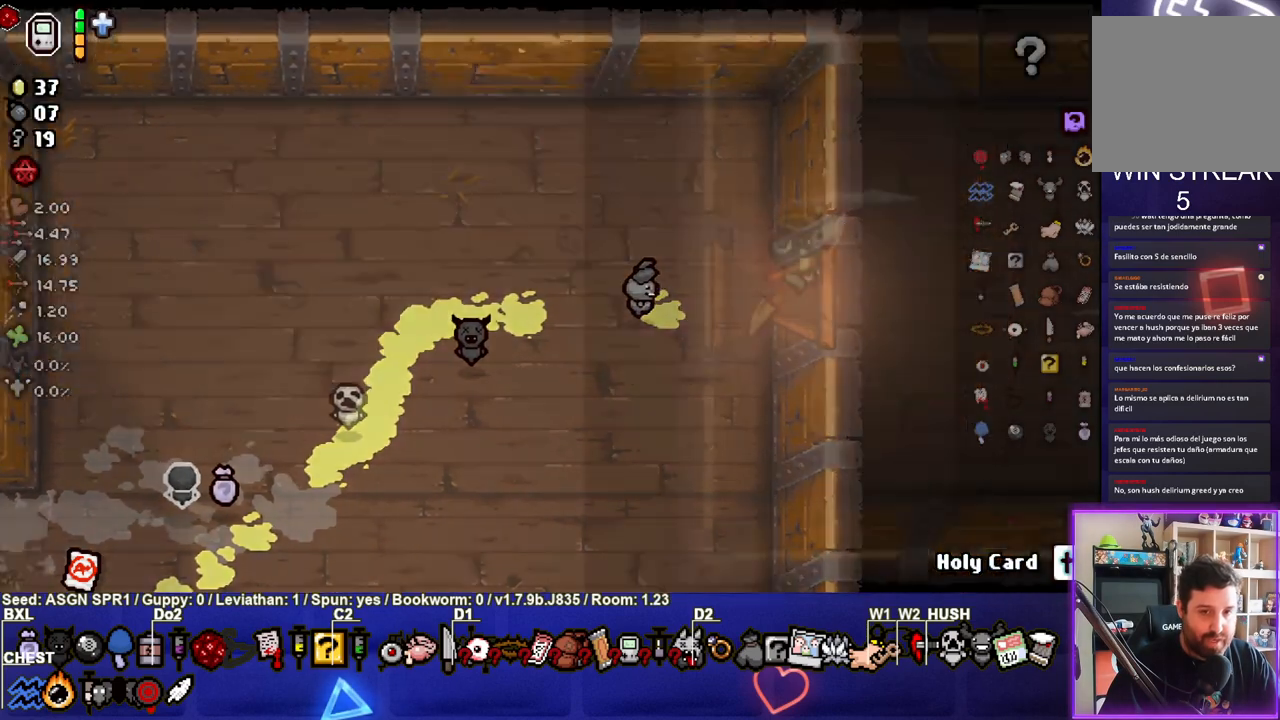
{"buttons": [], "left_stick": "center", "right_stick": "right", "events": [[200, "right_stick", "right"], [350, "left_stick", "center"]]}
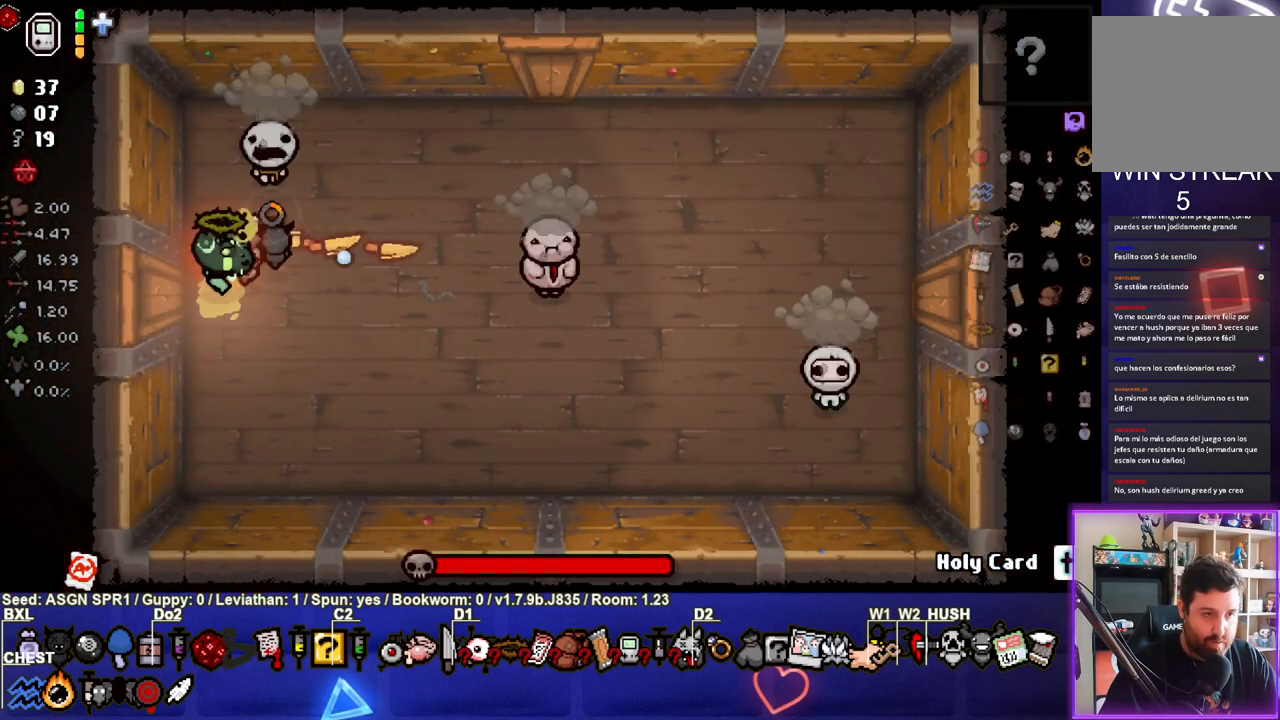
{"buttons": [], "left_stick": "down-right", "right_stick": "center", "events": [[133, "right_stick", "up-left"], [250, "right_stick", "left"], [467, "right_stick", "center"], [483, "left_stick", "down-right"]]}
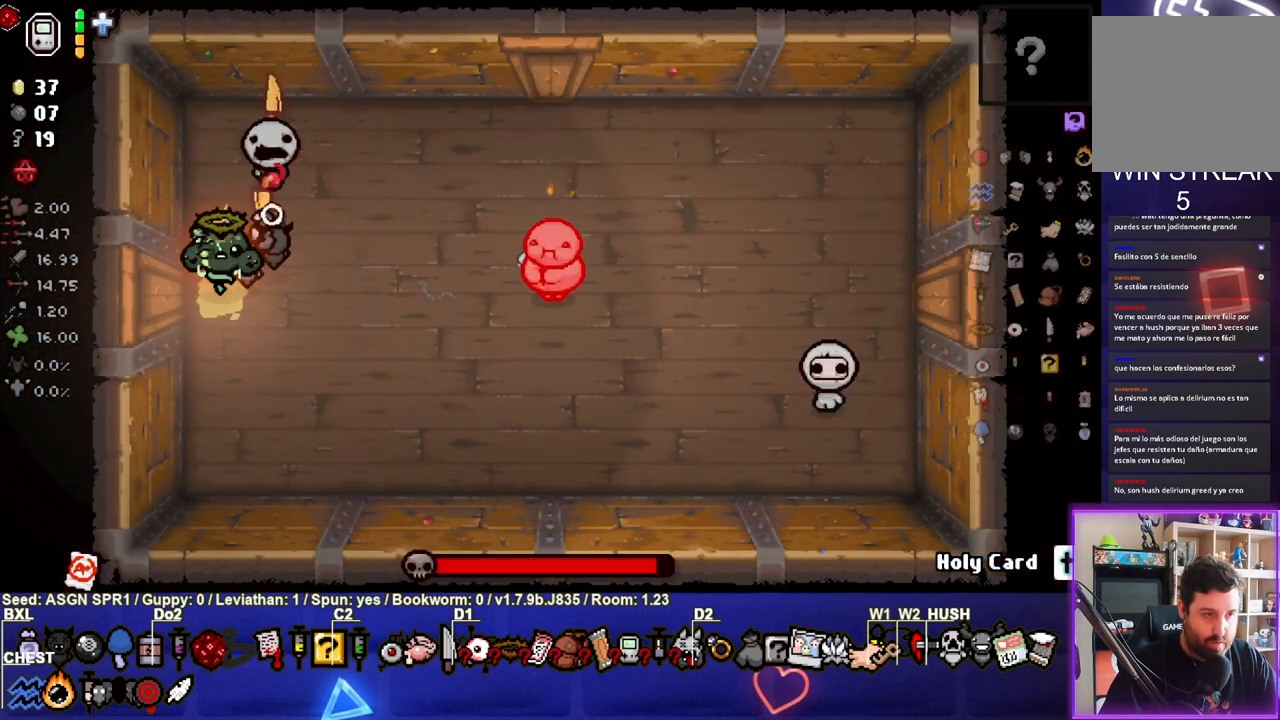
{"buttons": [], "left_stick": "center", "right_stick": "right", "events": [[167, "left_stick", "center"], [250, "left_stick", "down-right"], [350, "right_stick", "up-right"], [467, "left_stick", "center"], [500, "right_stick", "right"]]}
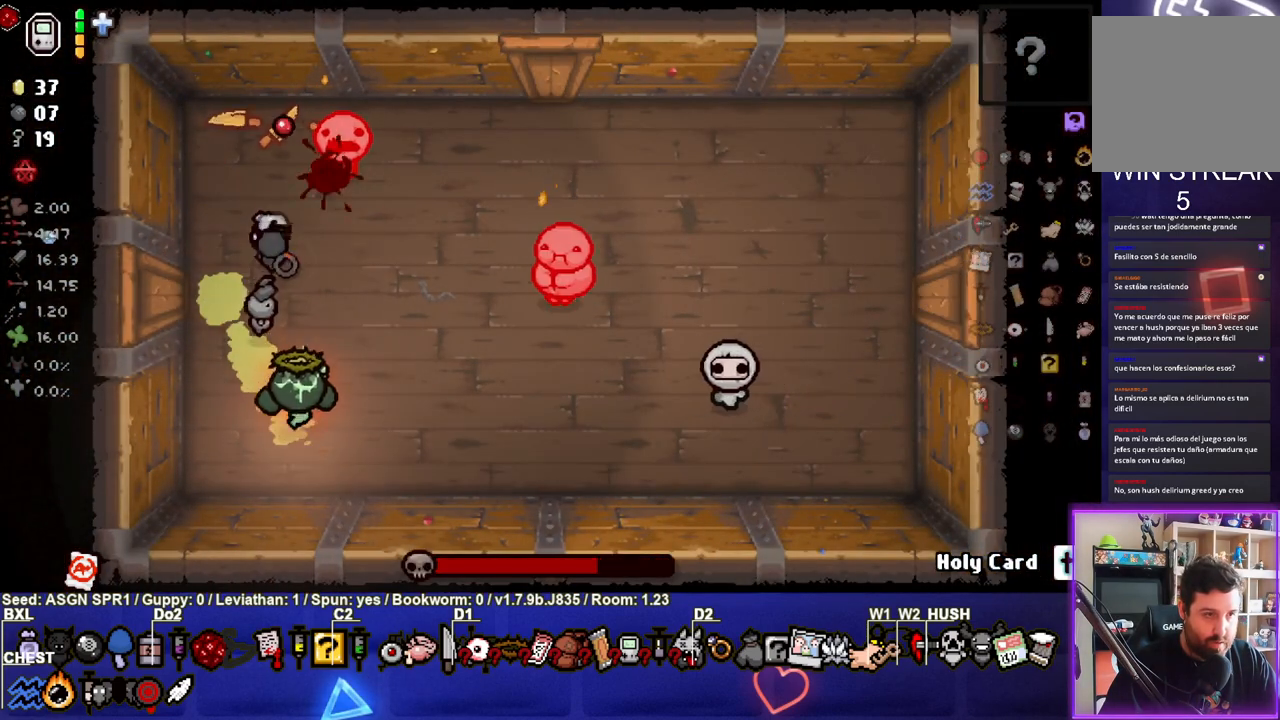
{"buttons": [], "left_stick": "up-right", "right_stick": "center"}
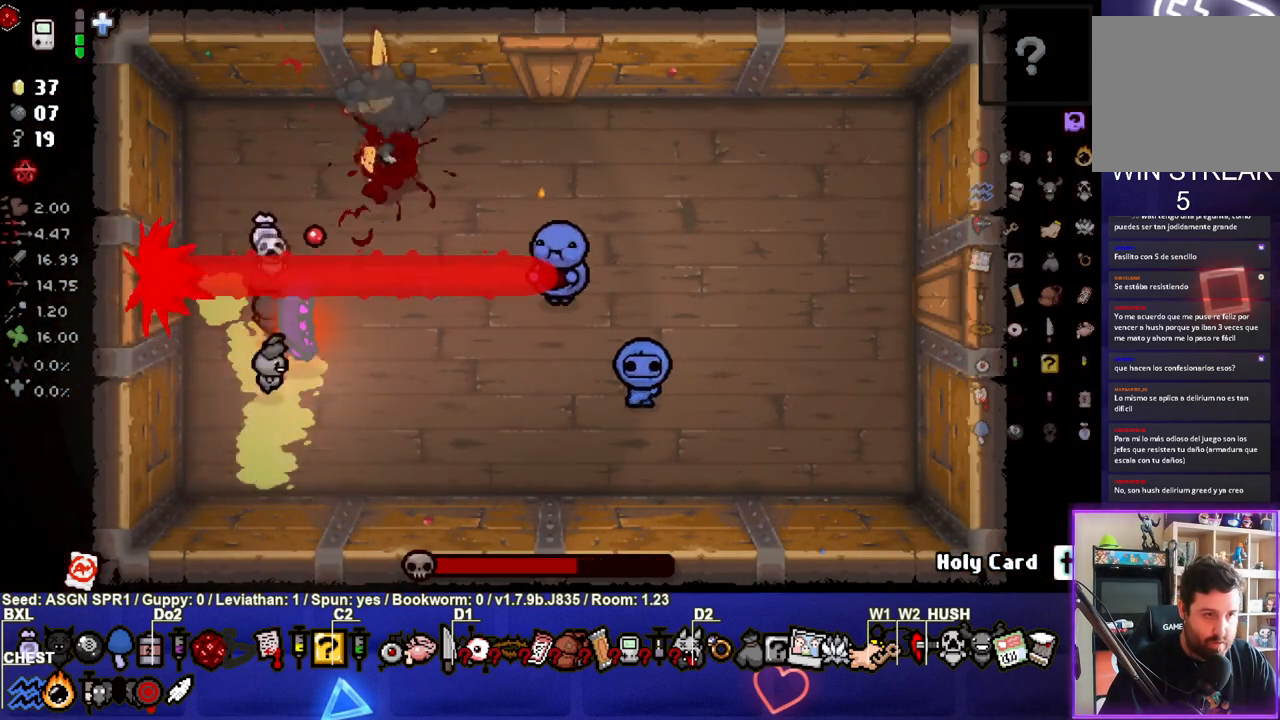
{"buttons": [], "left_stick": "down-right", "right_stick": "center", "events": [[467, "left_stick", "down-right"]]}
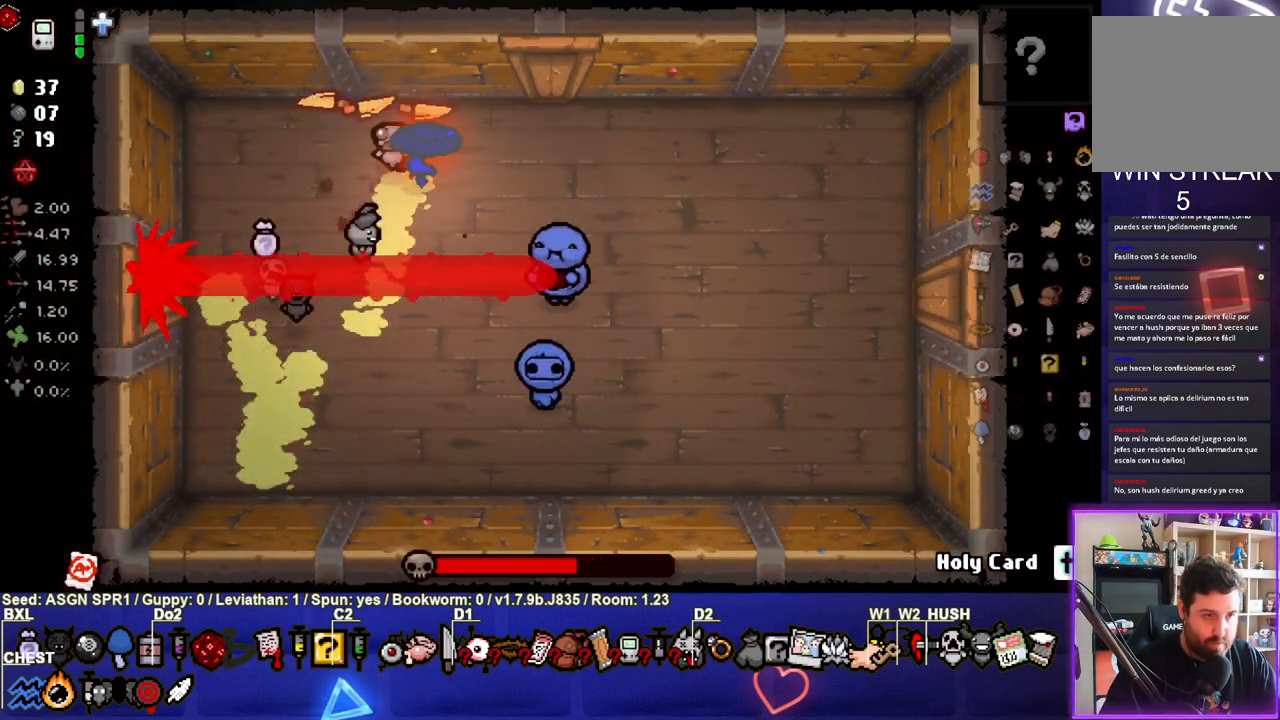
{"buttons": [], "left_stick": "down-left", "right_stick": "center", "events": [[333, "left_stick", "down-left"]]}
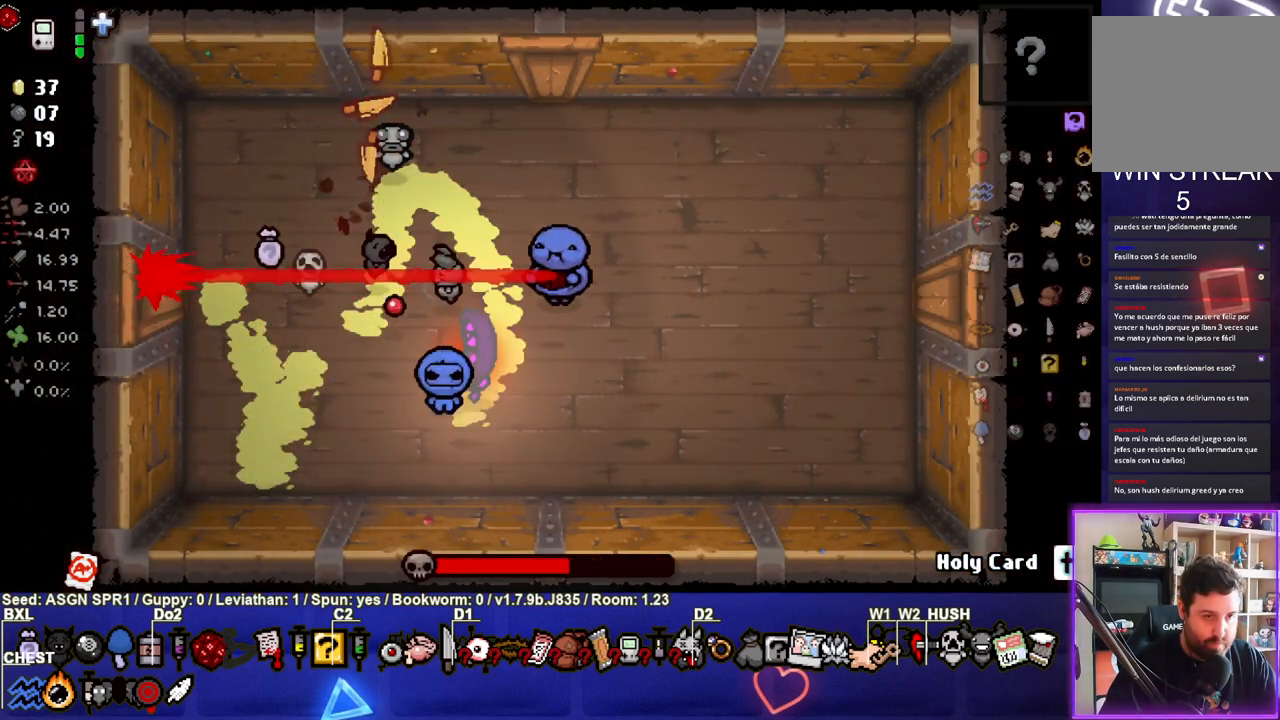
{"buttons": [], "left_stick": "up-right", "right_stick": "center", "events": [[117, "left_stick", "up-left"], [250, "left_stick", "up"], [367, "left_stick", "up-right"]]}
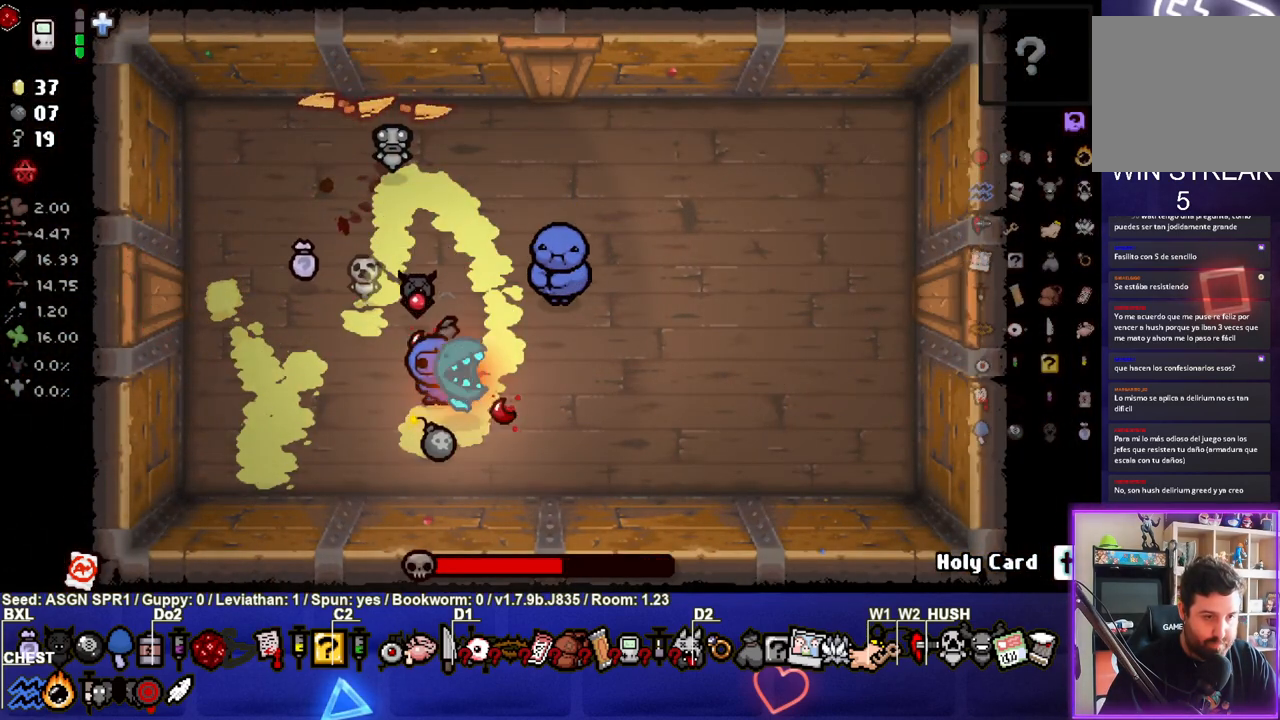
{"buttons": [], "left_stick": "left", "right_stick": "center", "events": [[200, "left_stick", "up"], [417, "left_stick", "left"]]}
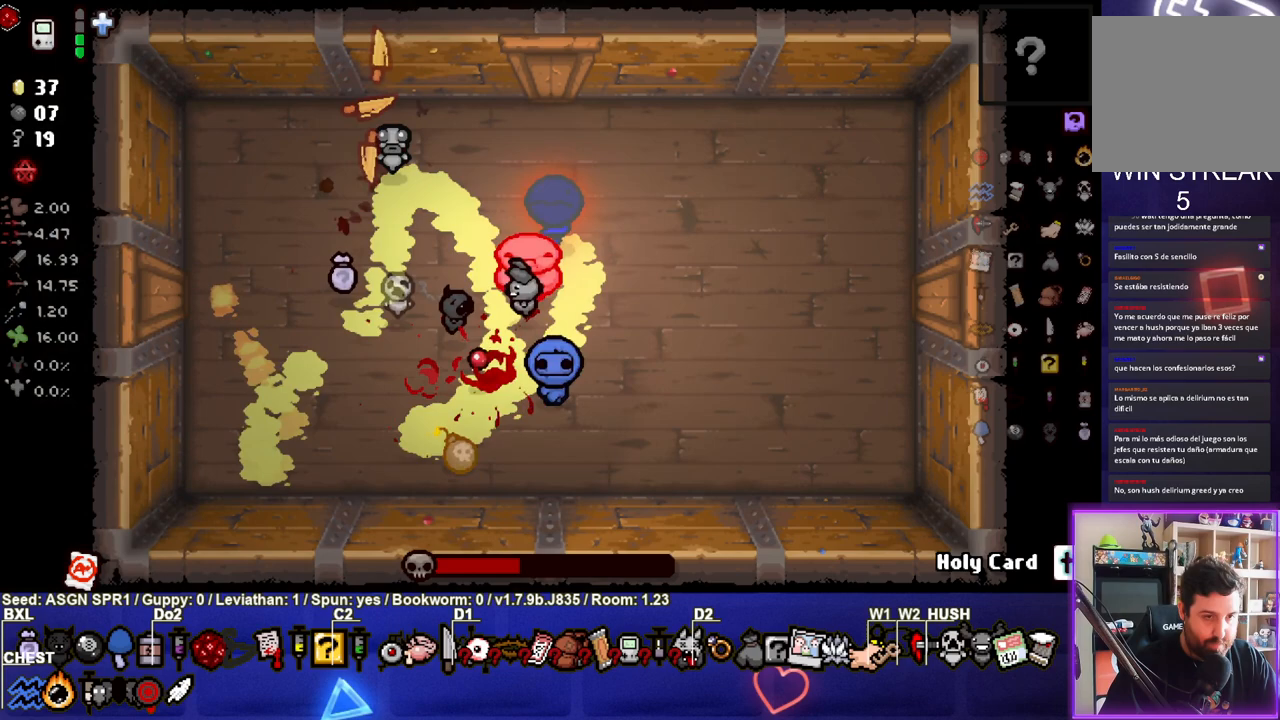
{"buttons": [], "left_stick": "up-right", "right_stick": "center", "events": [[83, "left_stick", "down"], [300, "left_stick", "center"], [367, "left_stick", "up-right"]]}